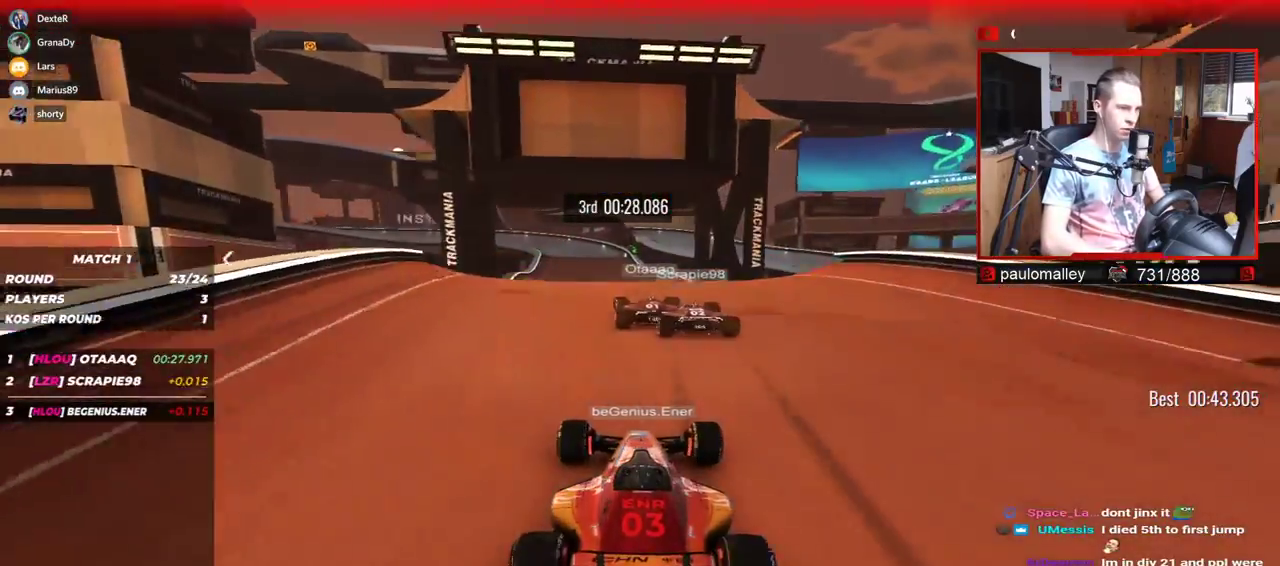
Gameplay with keyboard; each line is a JSON object with the keys held at the frame after it. "events" lists presses ("down") and releases ("up") of "down", "left", "right" and "up" between this image and that frame as [ms after this image, input, new state], when the widget could be followed in between. No other keys are recorded. Mouse input is not recorded.
{"keys": ["down", "up"], "events": [[133, "left", "up"], [450, "down", "down"]]}
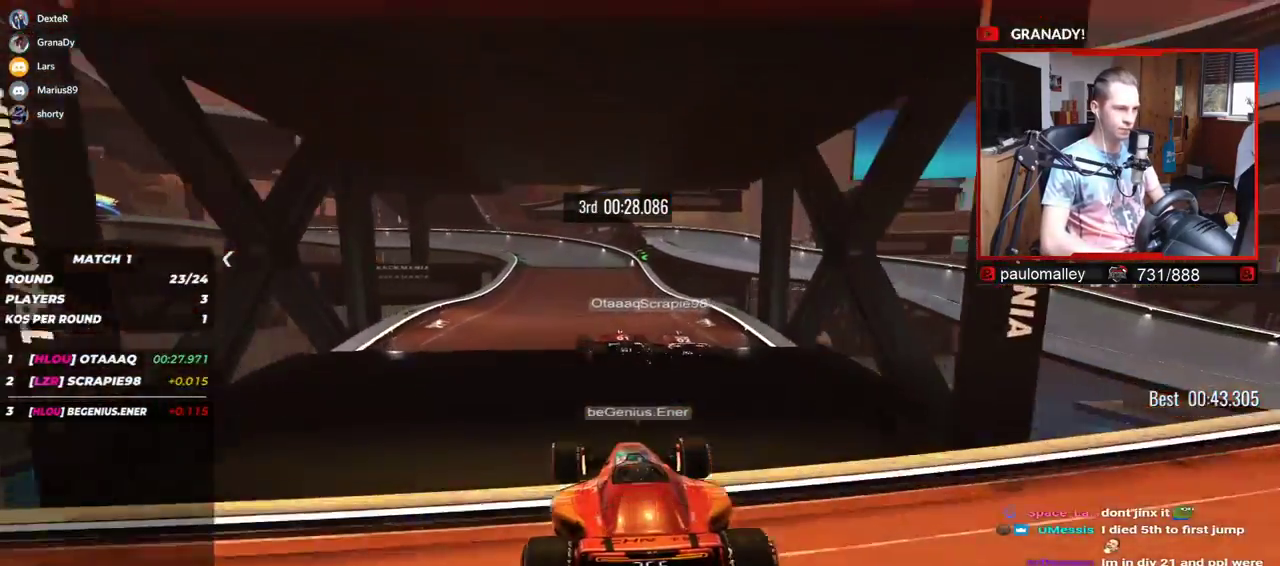
{"keys": ["left", "up"], "events": [[50, "down", "up"], [384, "left", "down"]]}
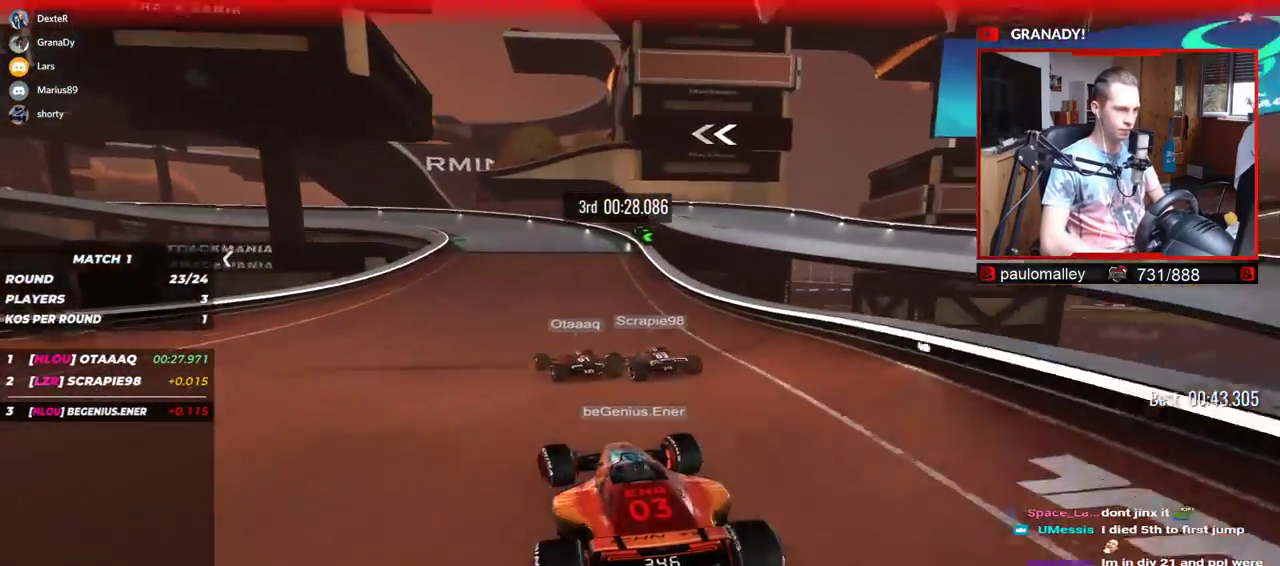
{"keys": ["left", "up"], "events": []}
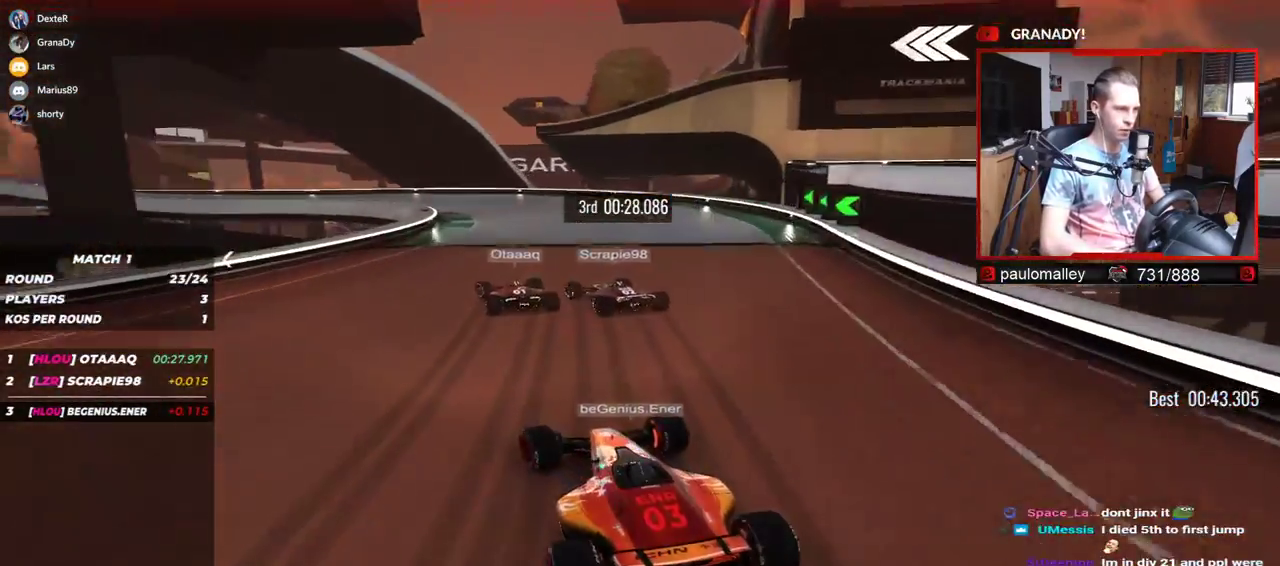
{"keys": ["left", "up"], "events": []}
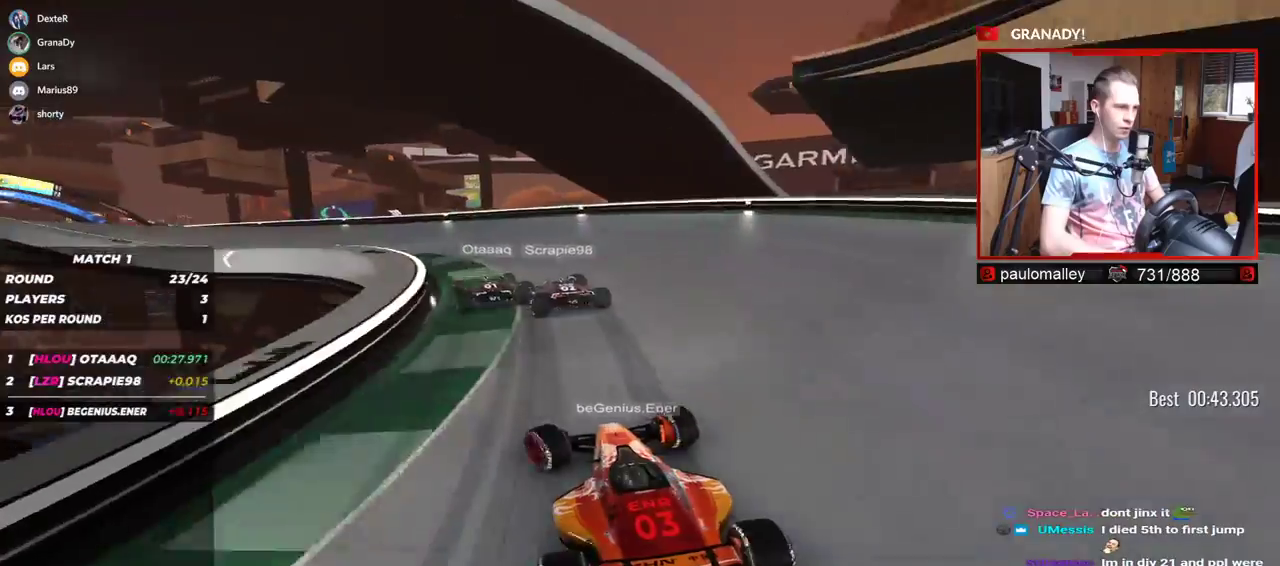
{"keys": ["left", "up"], "events": []}
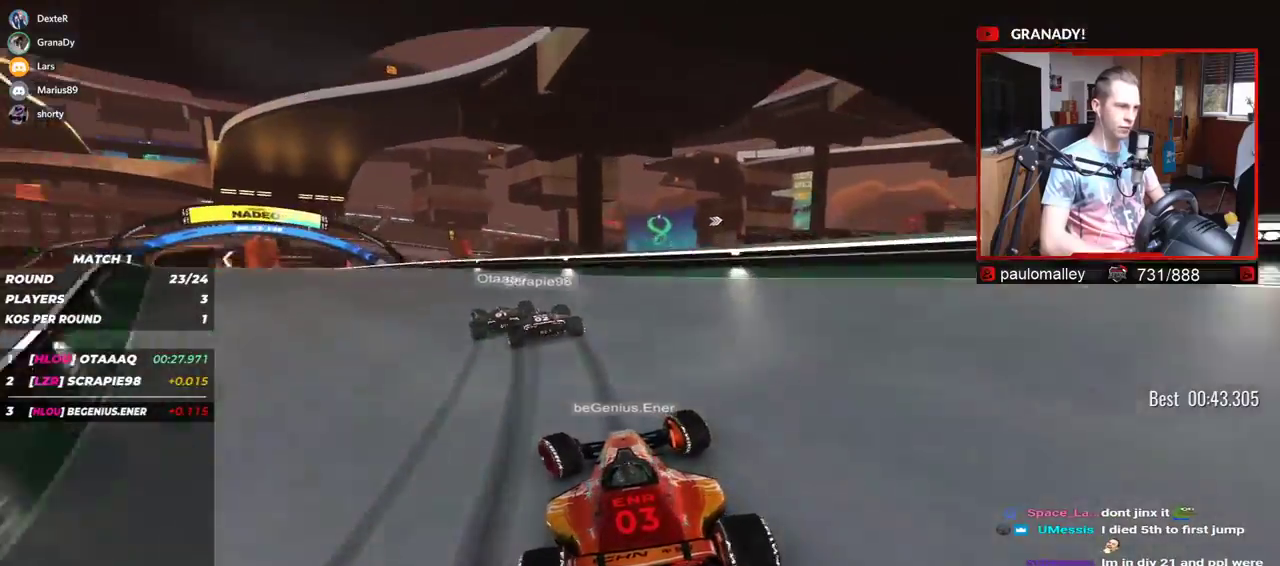
{"keys": ["left", "up"], "events": []}
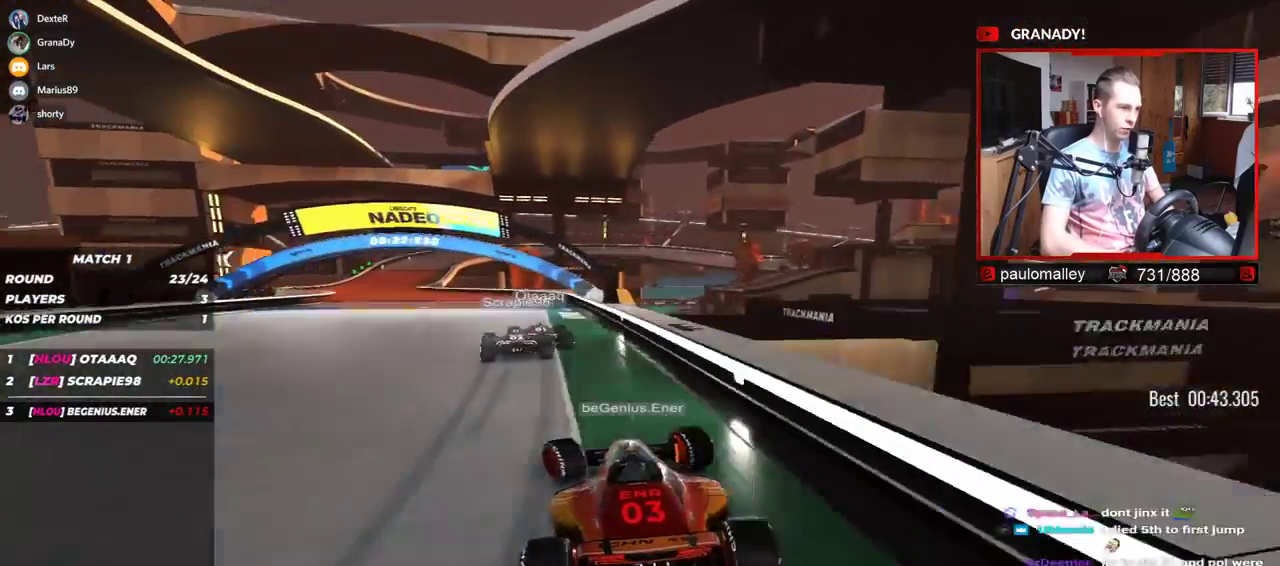
{"keys": ["left", "up"], "events": []}
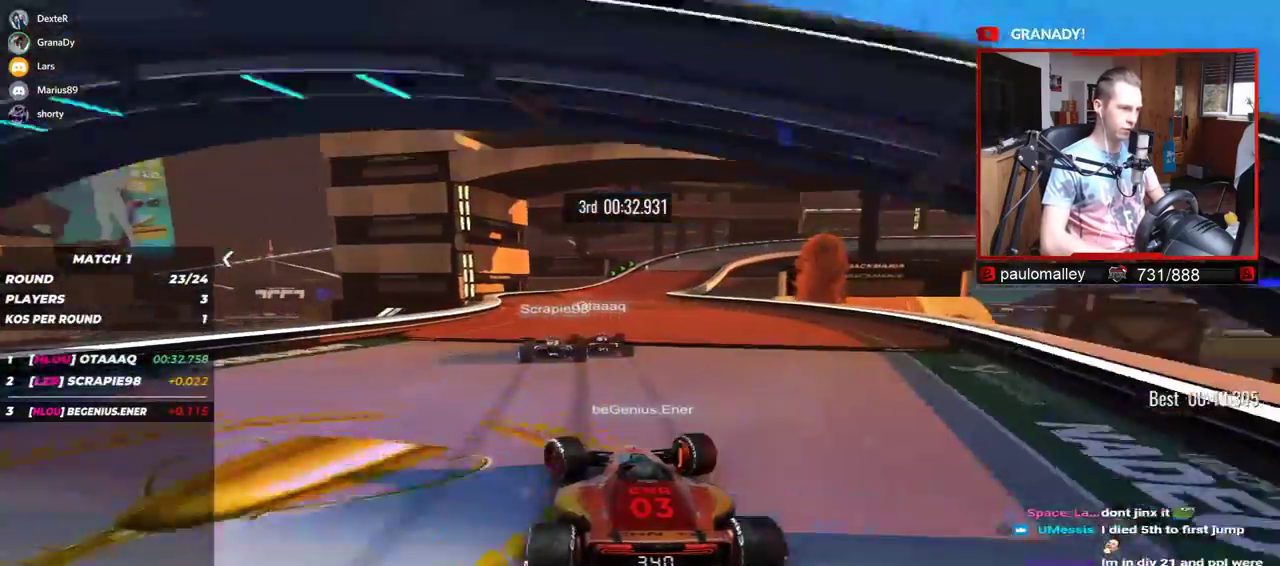
{"keys": ["right", "up"], "events": [[34, "left", "up"], [201, "right", "down"]]}
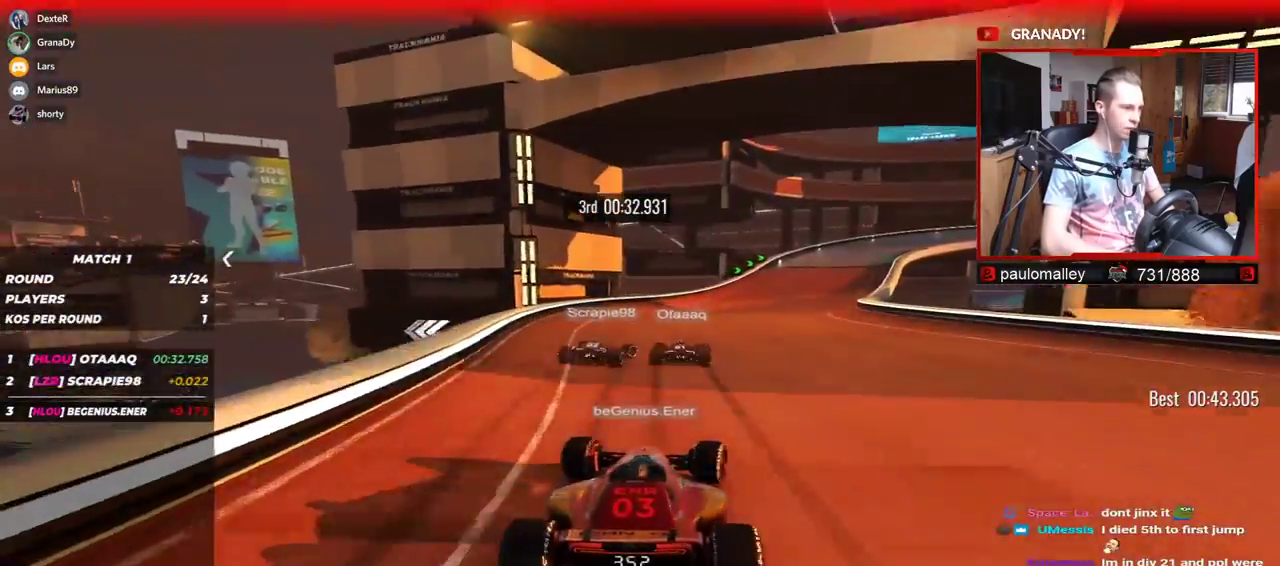
{"keys": ["right", "up"], "events": []}
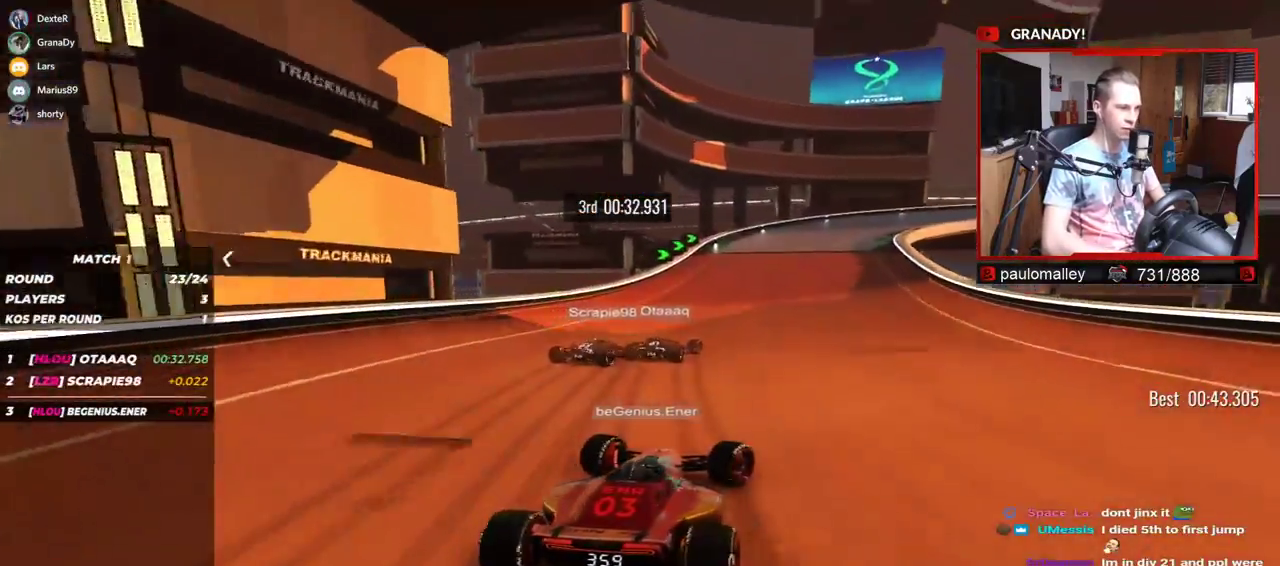
{"keys": ["right", "up"], "events": []}
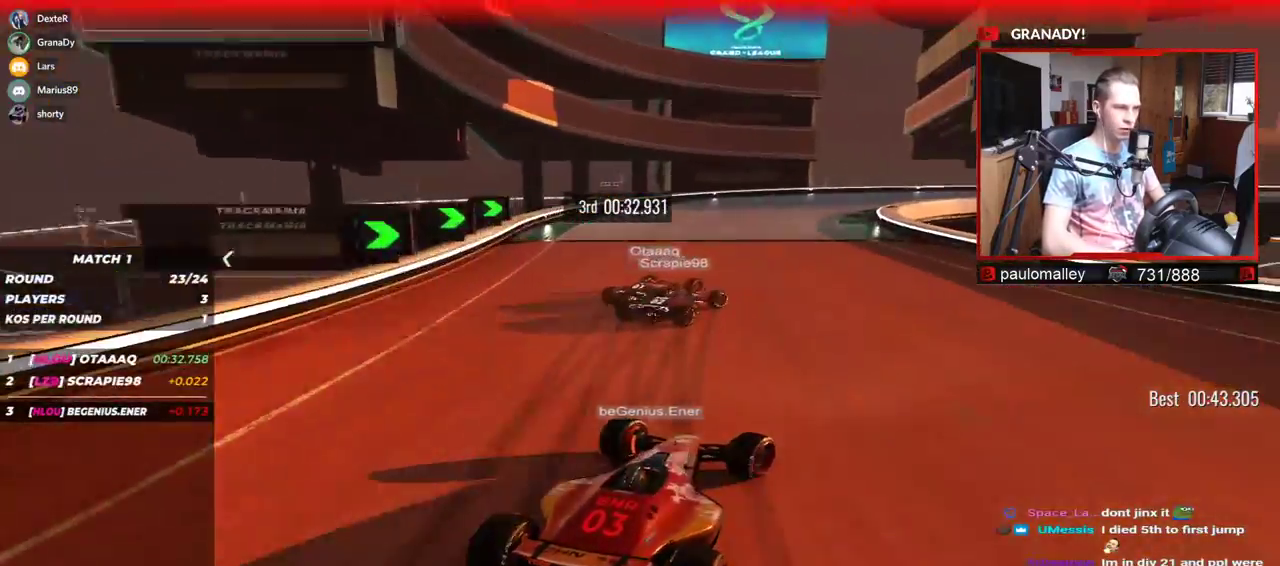
{"keys": ["right", "up"], "events": []}
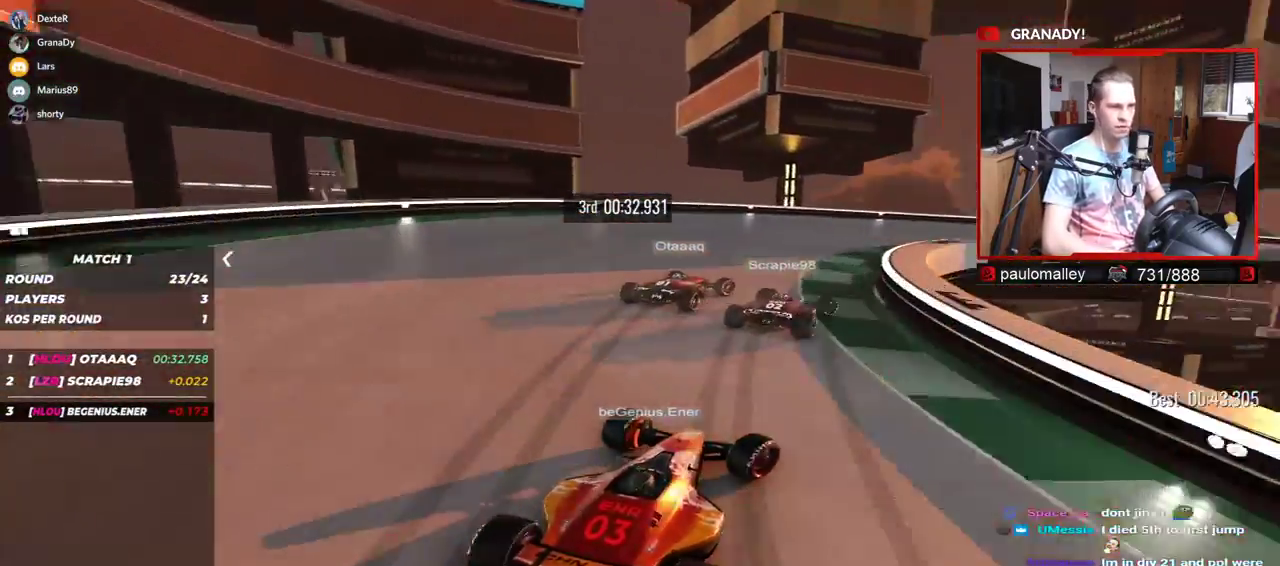
{"keys": ["right", "up"], "events": []}
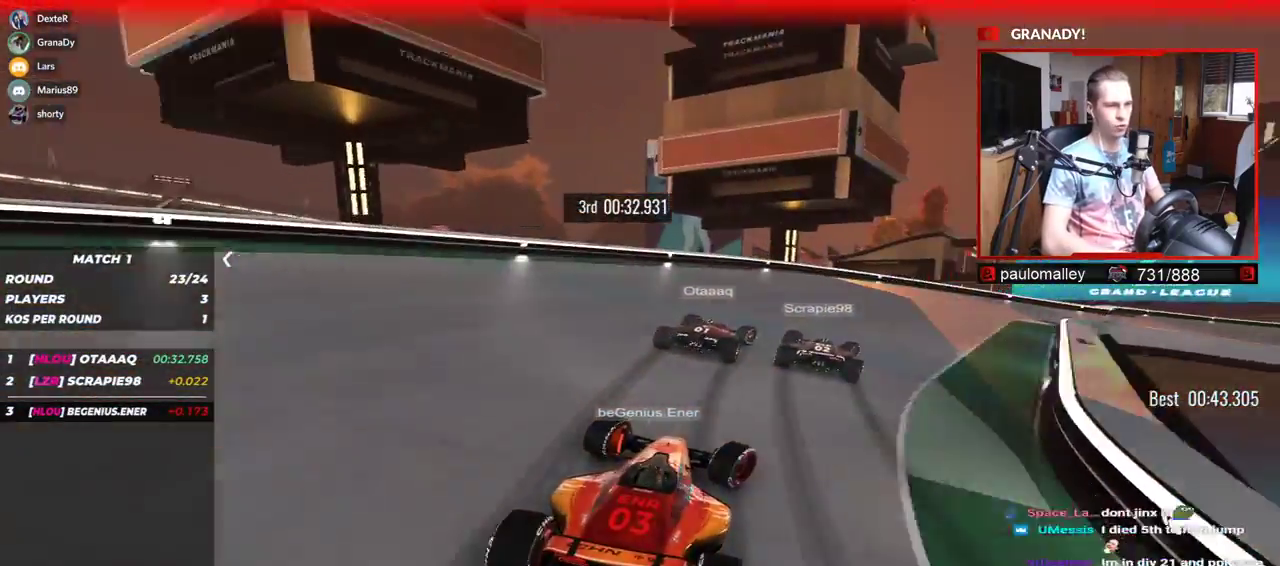
{"keys": ["right", "up"], "events": []}
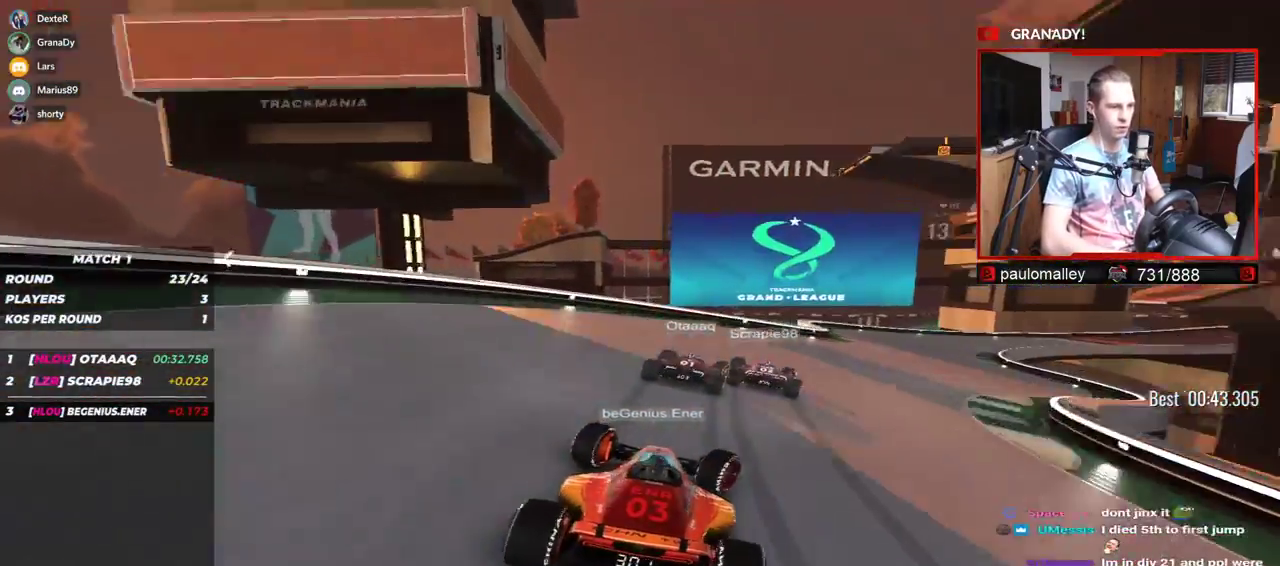
{"keys": ["right", "up"], "events": []}
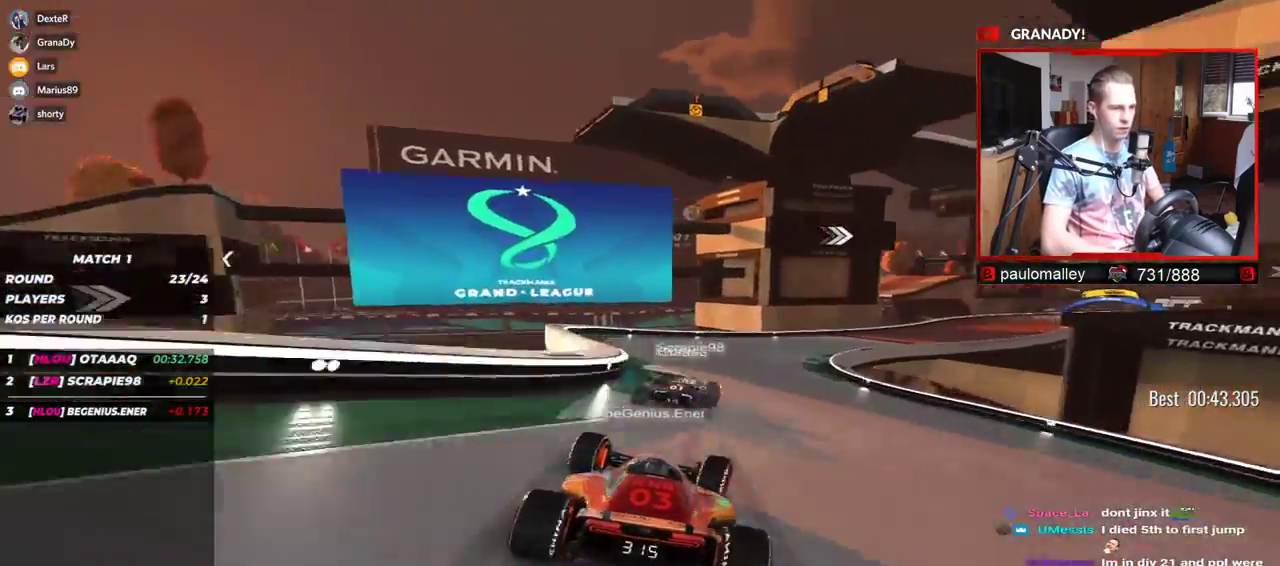
{"keys": ["right", "up"], "events": []}
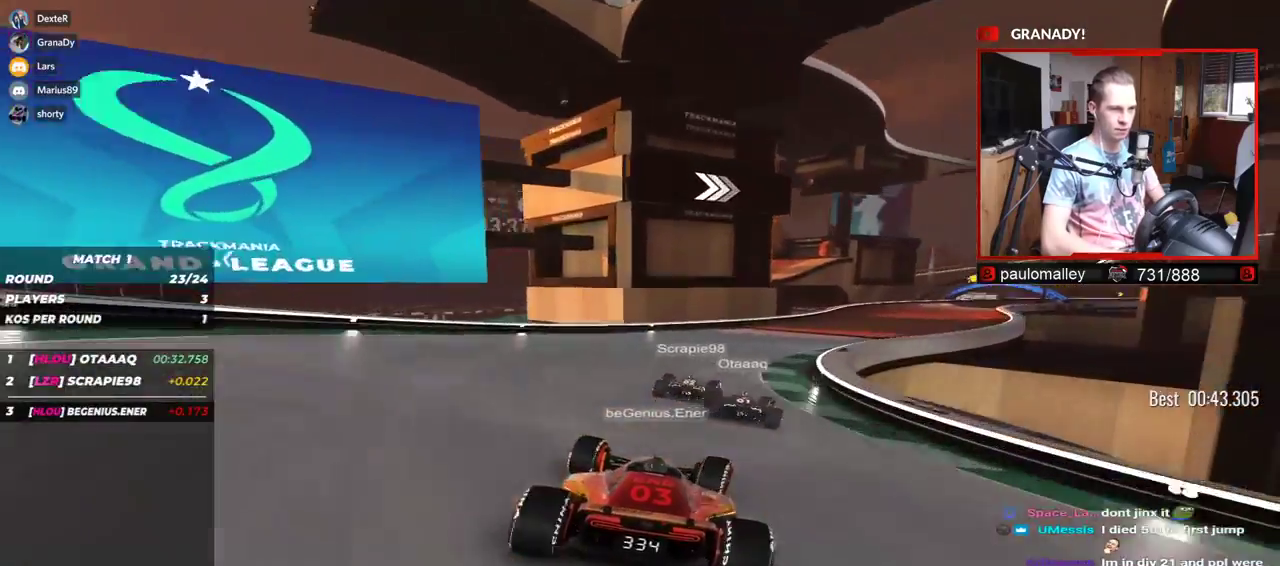
{"keys": ["right", "up"], "events": []}
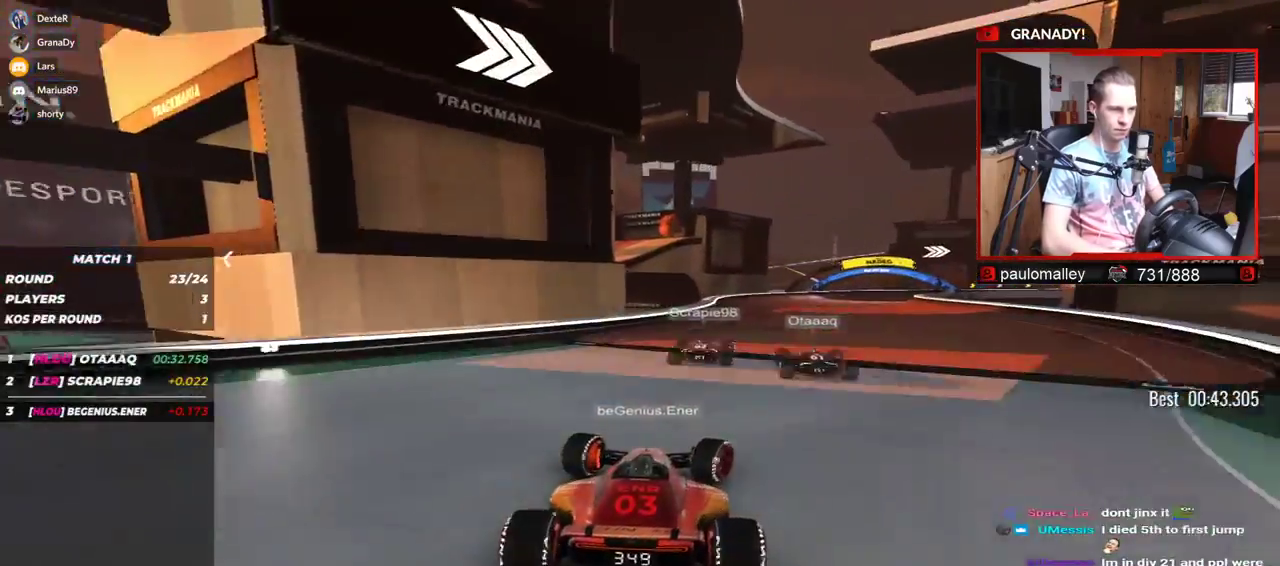
{"keys": ["right", "up"], "events": []}
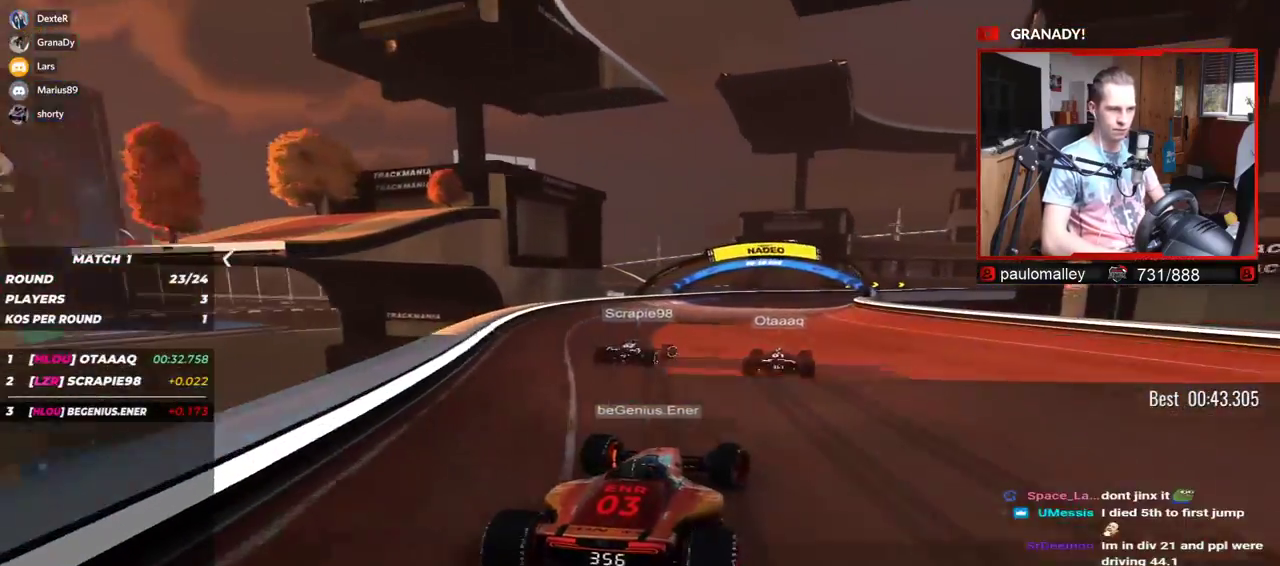
{"keys": ["right", "up"], "events": []}
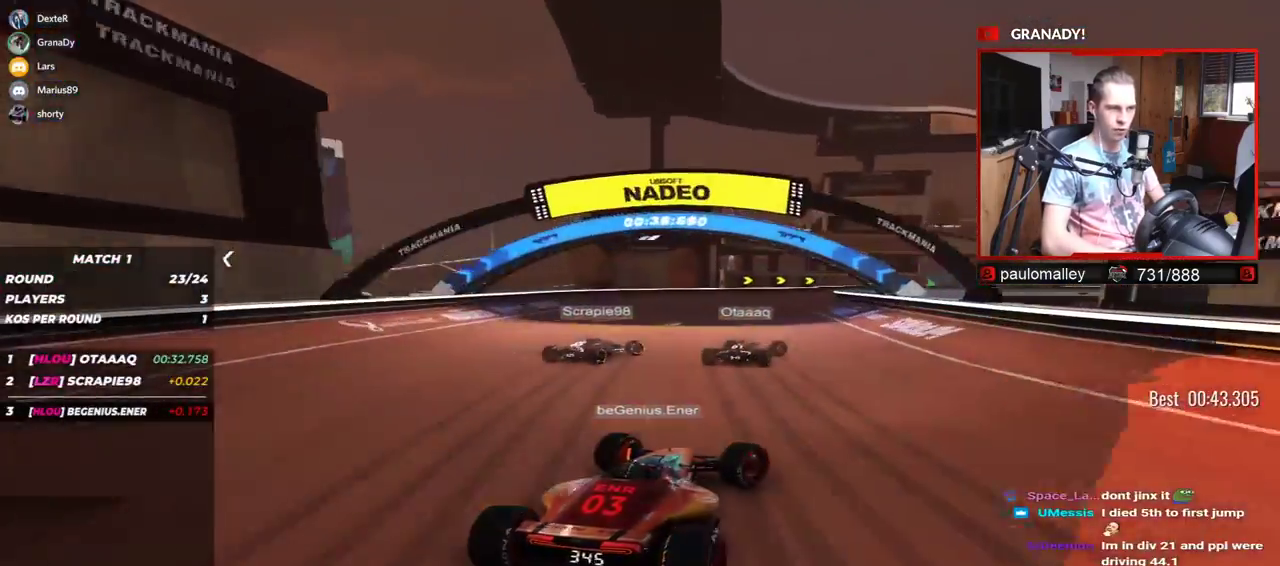
{"keys": ["right", "up"], "events": []}
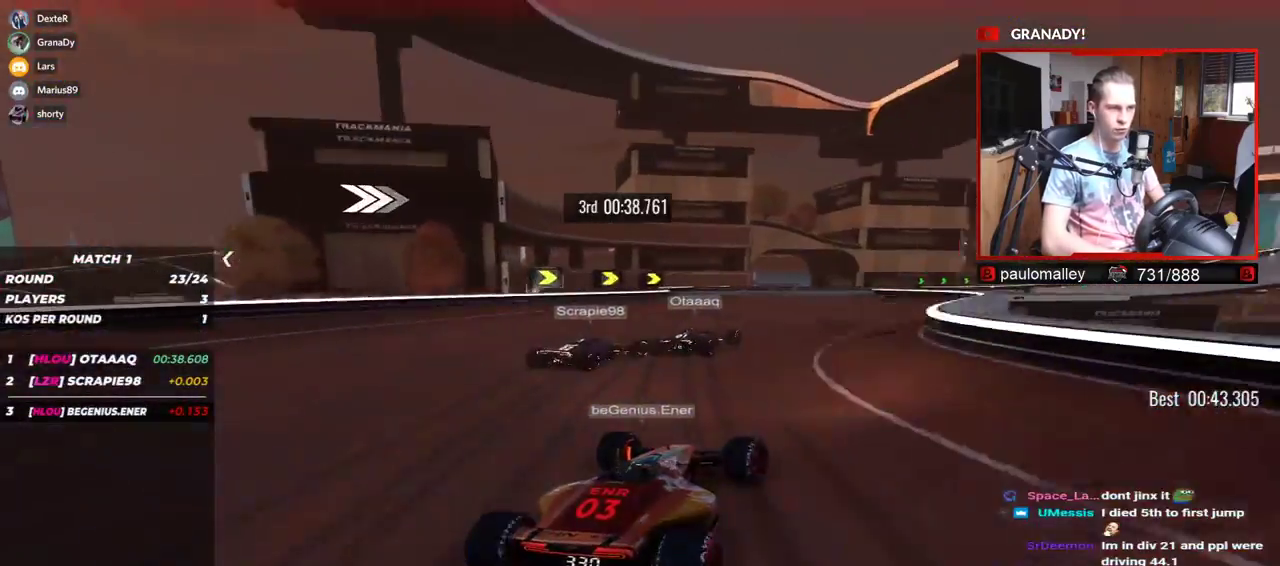
{"keys": ["right", "up"], "events": []}
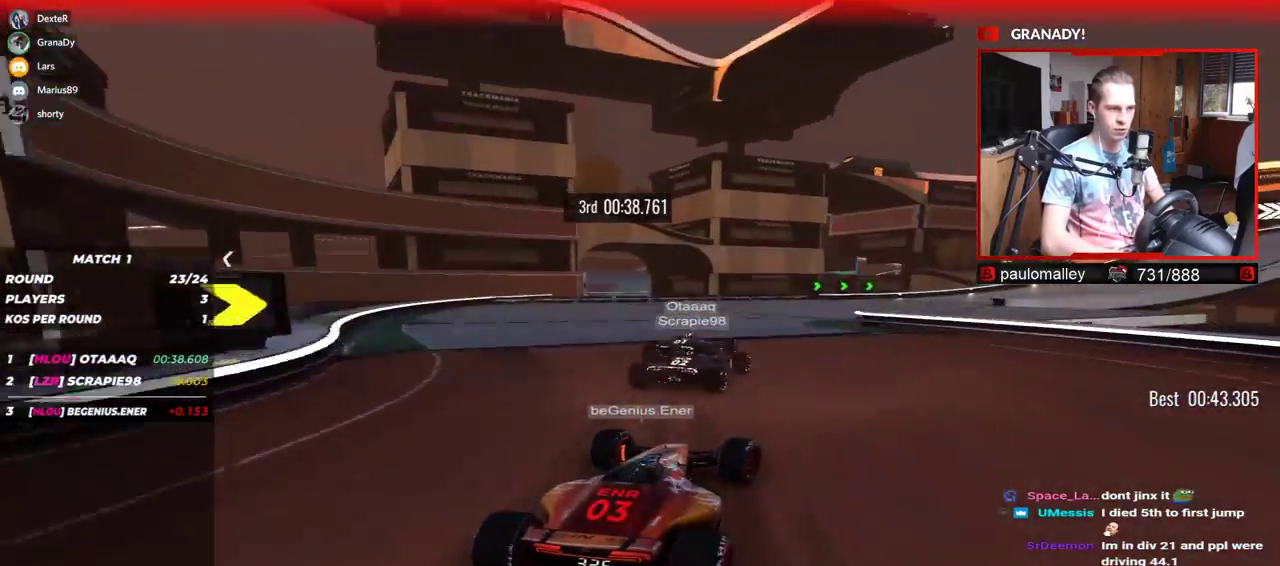
{"keys": ["right", "up"], "events": []}
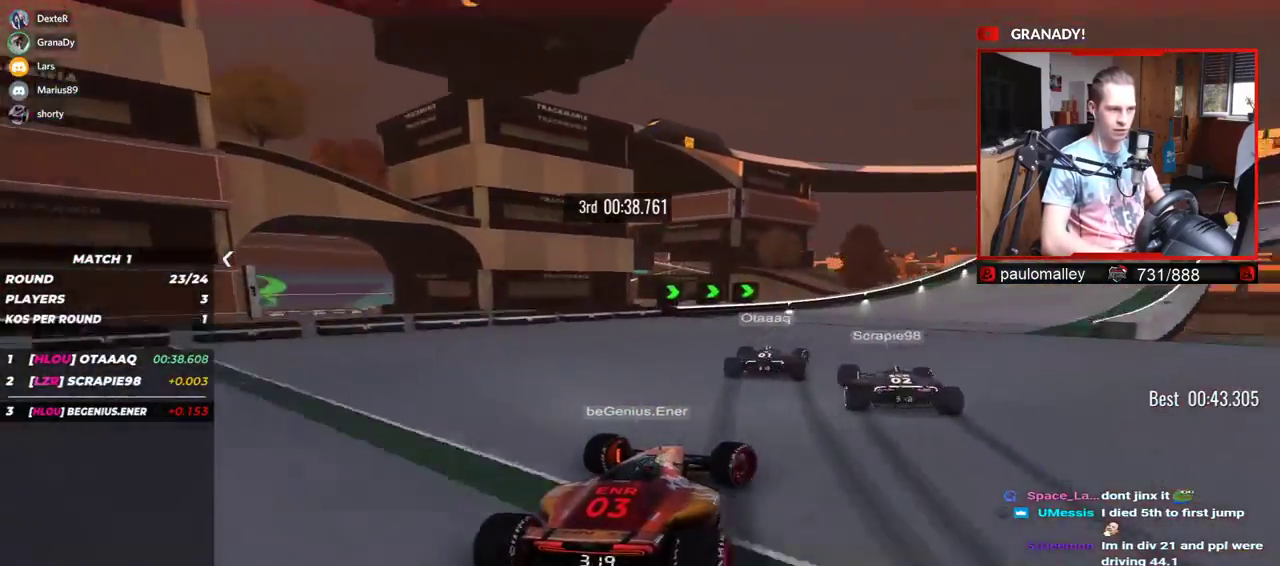
{"keys": ["right", "up"], "events": []}
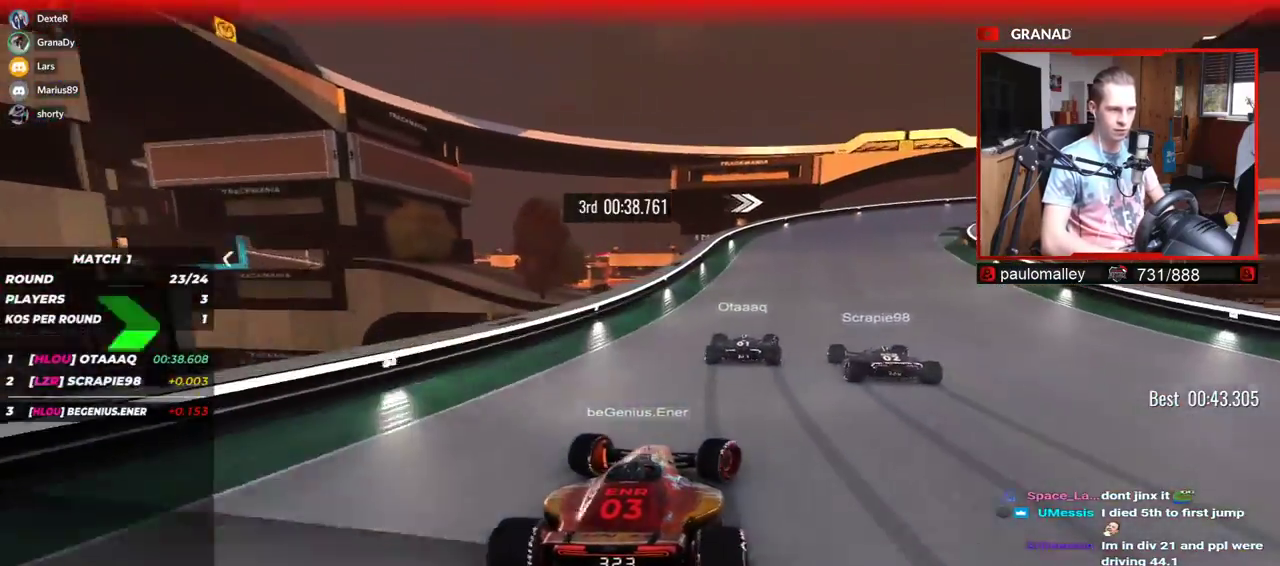
{"keys": ["right", "up"], "events": []}
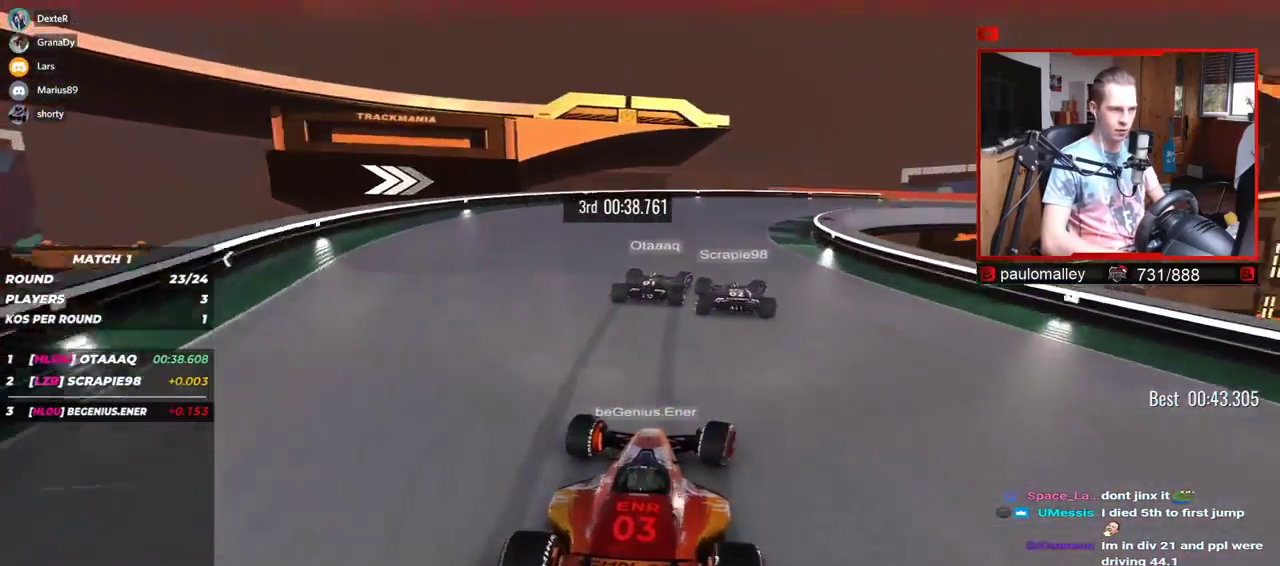
{"keys": ["right", "up"], "events": []}
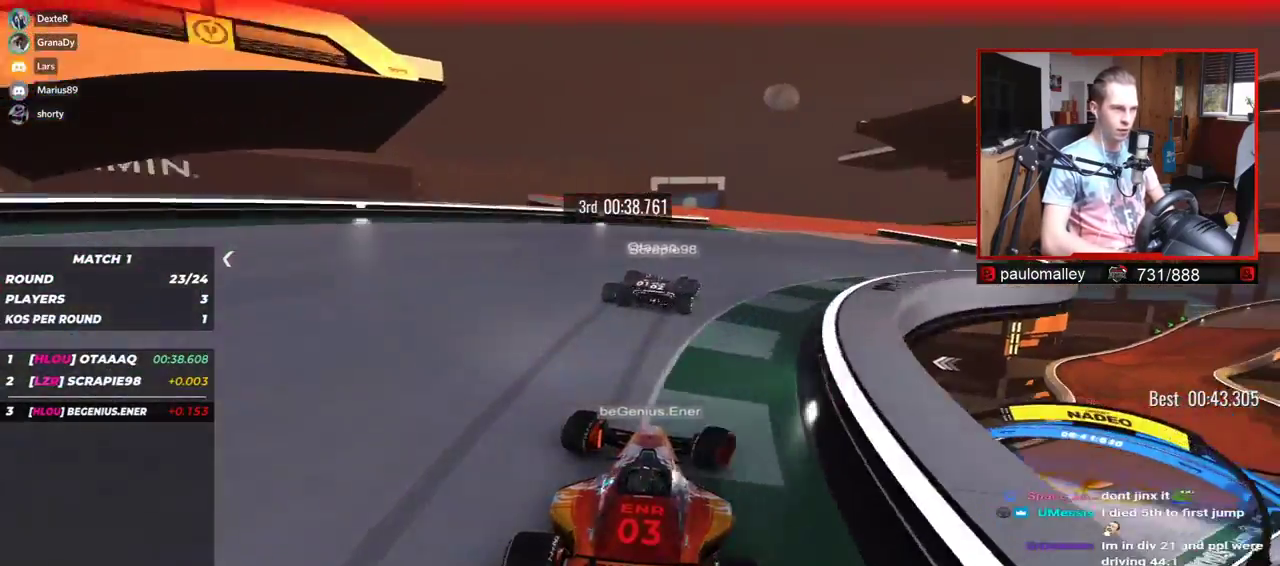
{"keys": ["right", "up"], "events": []}
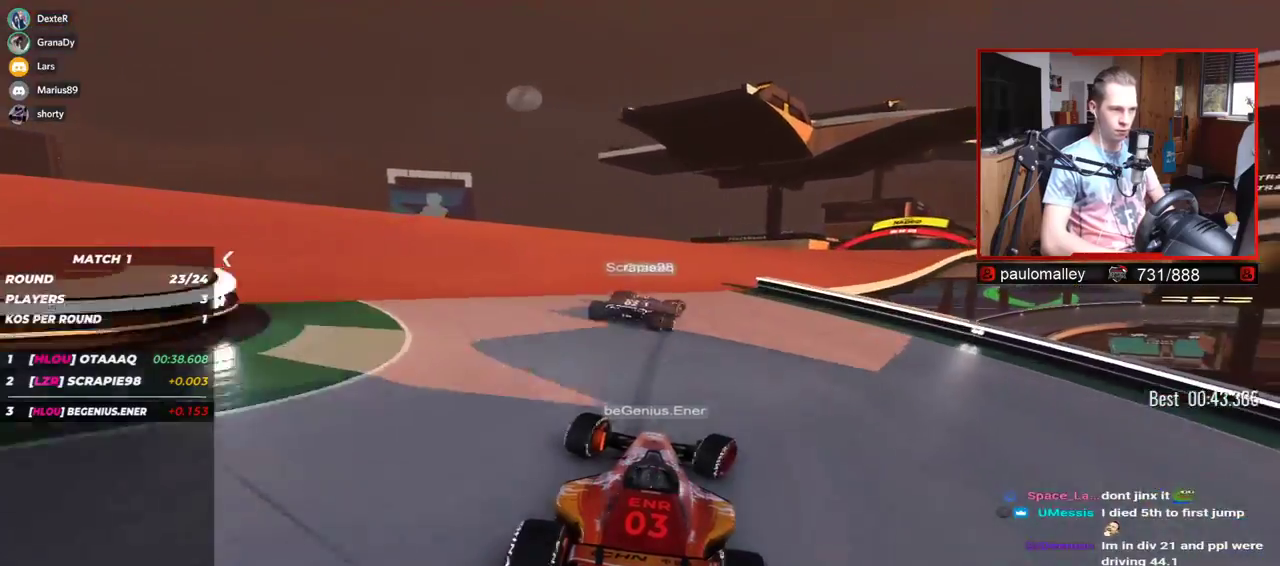
{"keys": ["right", "up"], "events": []}
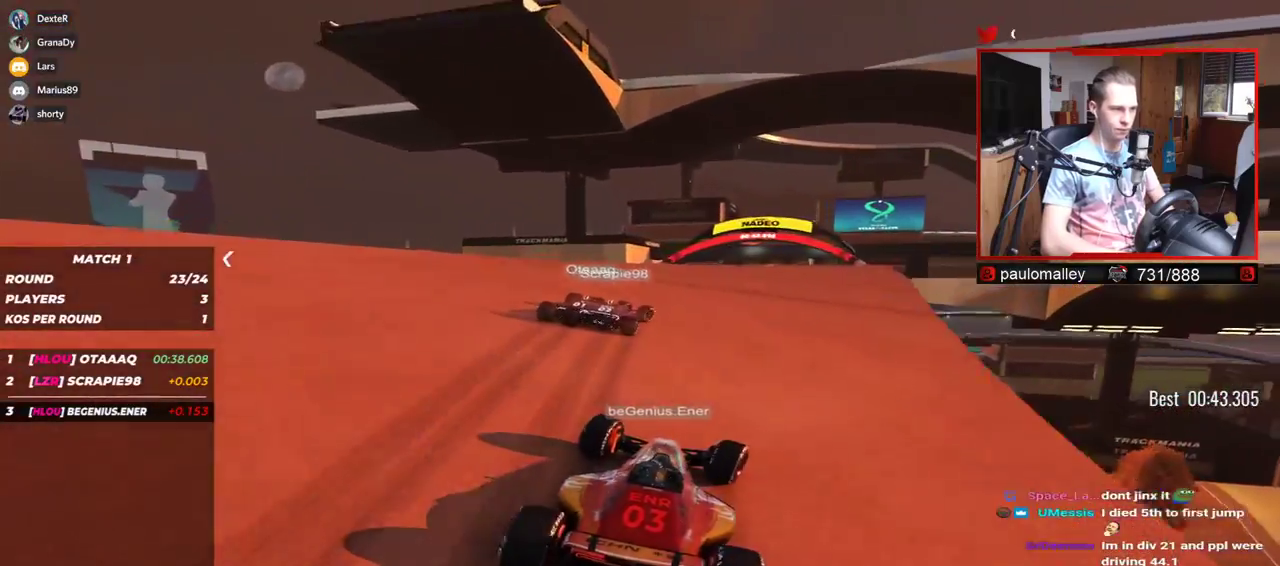
{"keys": ["up"], "events": [[150, "right", "up"]]}
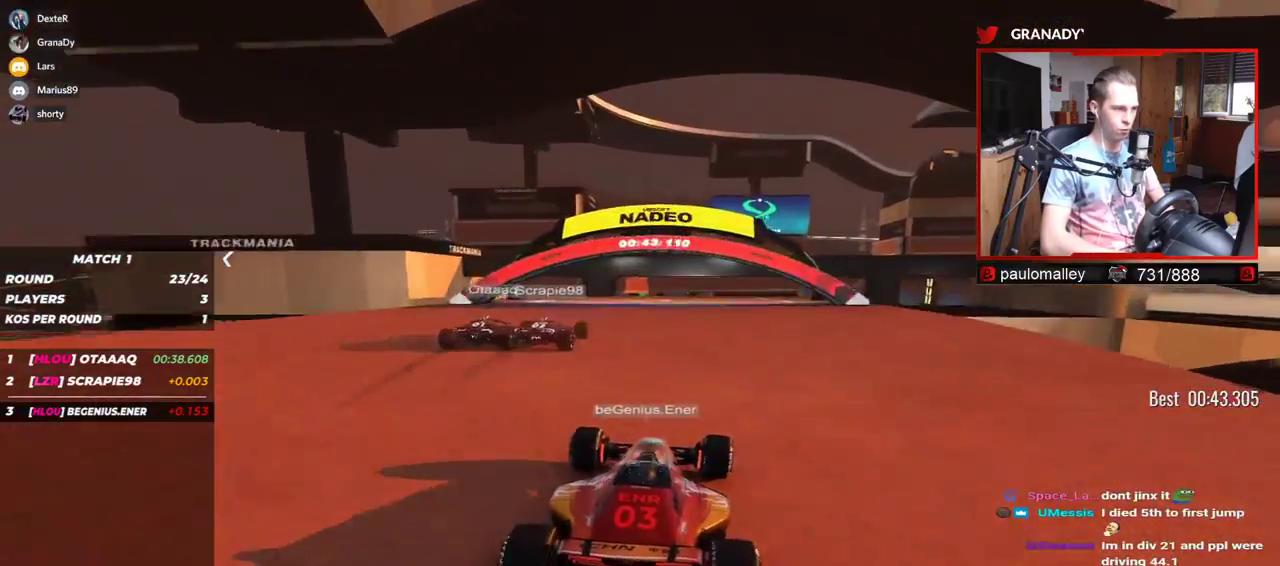
{"keys": ["up"], "events": []}
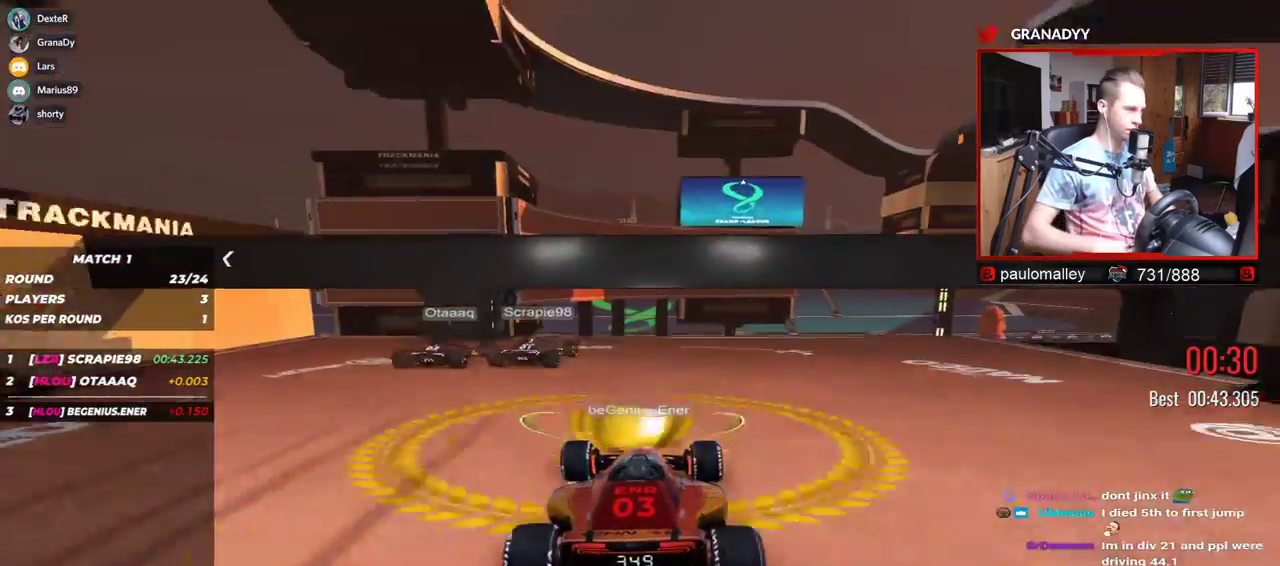
{"keys": ["up"], "events": []}
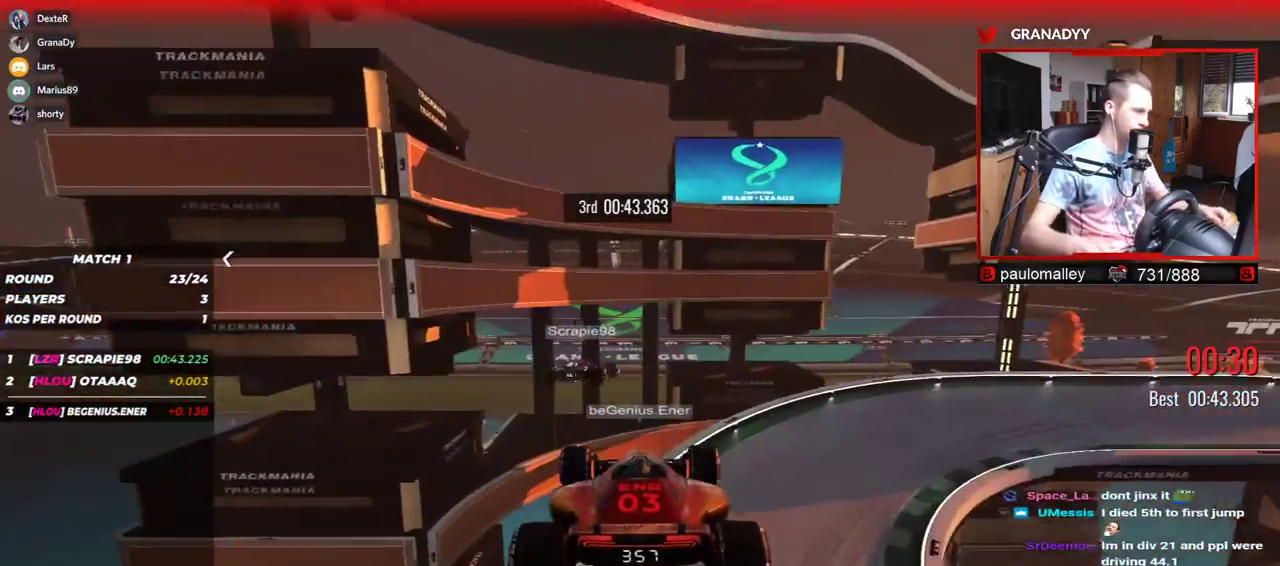
{"keys": [], "events": [[317, "up", "up"]]}